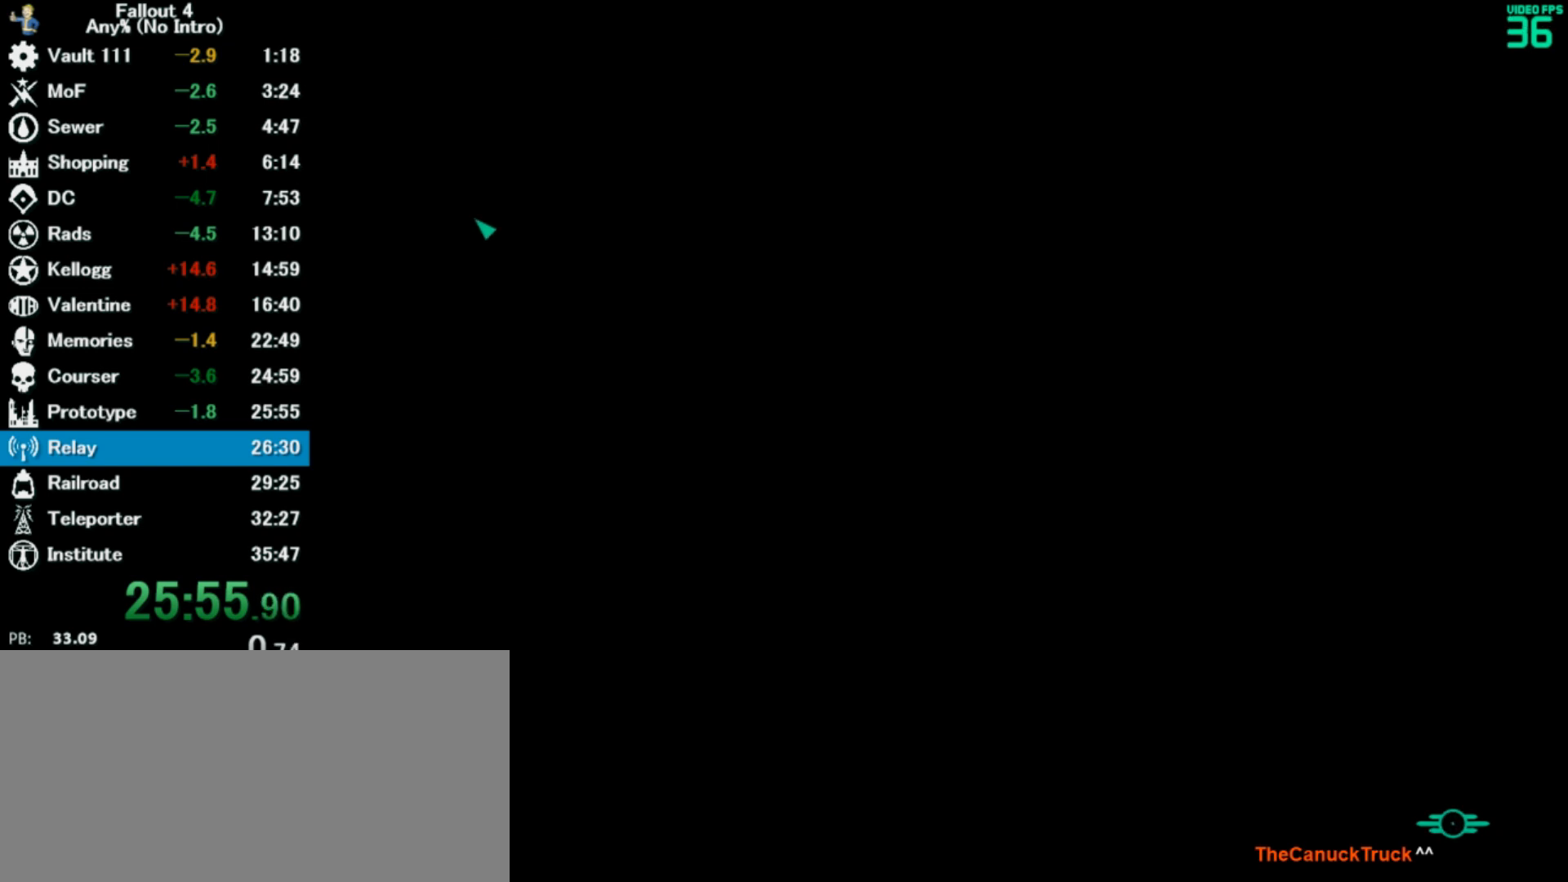
Gameplay with keyboard and mouse; each line is a JSON object with the keys and mouse buttons held at the frame after it. "events" lists presses ("down") and releases ("up") of "0", "3", "4", "5", "6", "7", "8", "9", "a", "alt", "c", "caps_lock", "ctrl", "d", "down", "e", "escape", "f", "f5", "f7", "i", "j", "left", "m", "q", "r", "return", "right", "s", "shift", "space", "t", "tab", "tilde", "up", "v", "w", "x", "z", "mouse_left" and "mouse_right" between this image and that frame as [ms after this image, input, new state], when the widget could be followed in between. "mouse_left", "mouse_right" = the "left", "right" buttons of the "mouse" list. No other keys are recorded. Mouse movement is not recorded.
{"keys": [], "mouse": [], "events": [[367, "t", "down"], [433, "t", "up"]]}
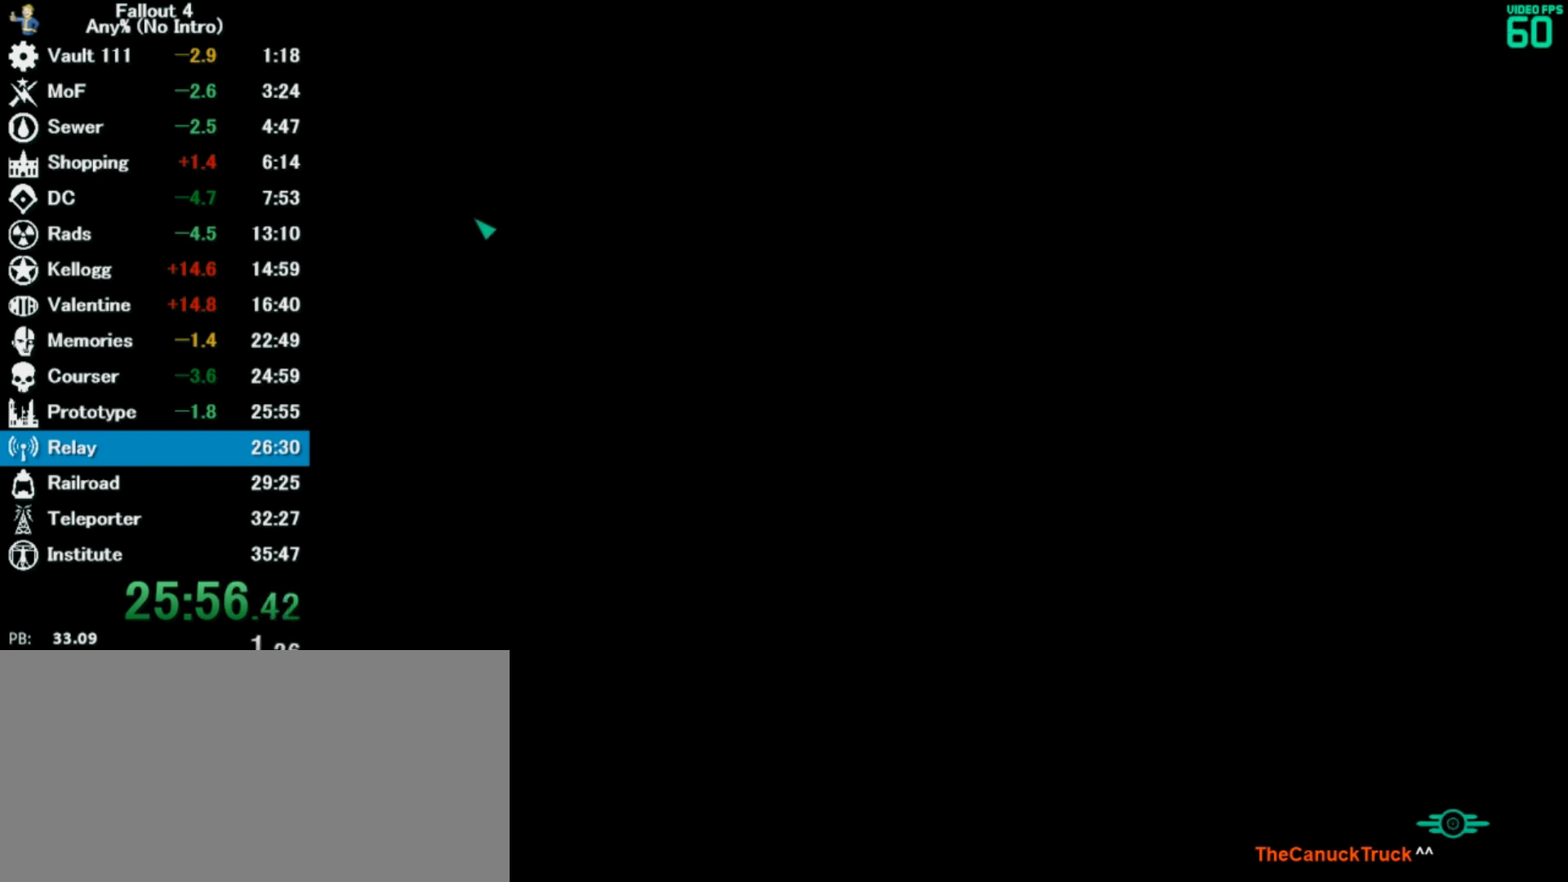
{"keys": [], "mouse": [], "events": []}
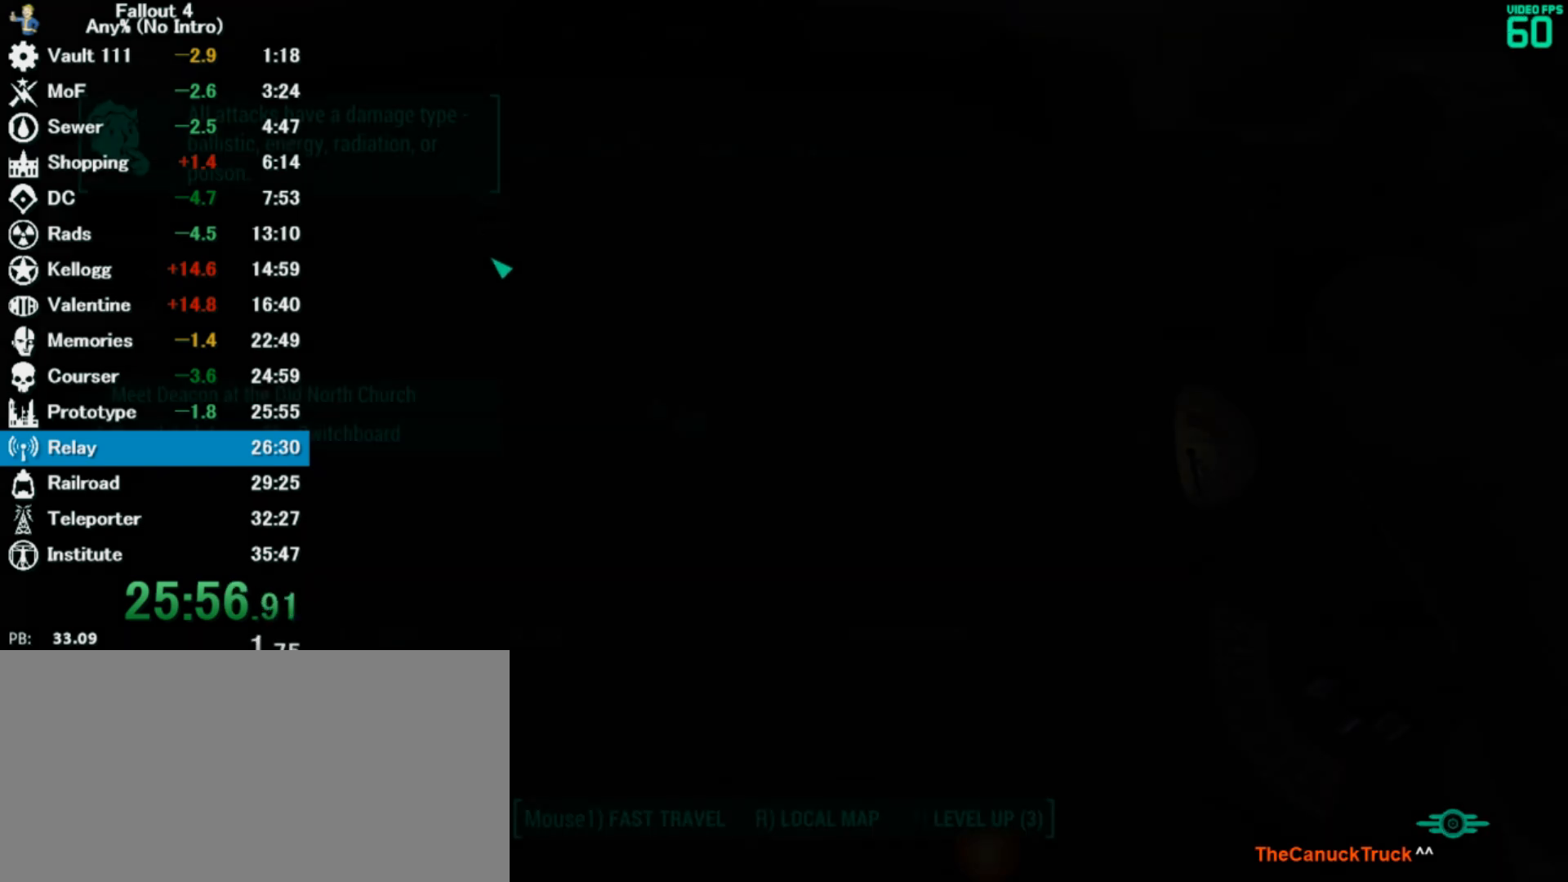
{"keys": [], "mouse": [], "events": [[67, "t", "down"], [167, "t", "up"]]}
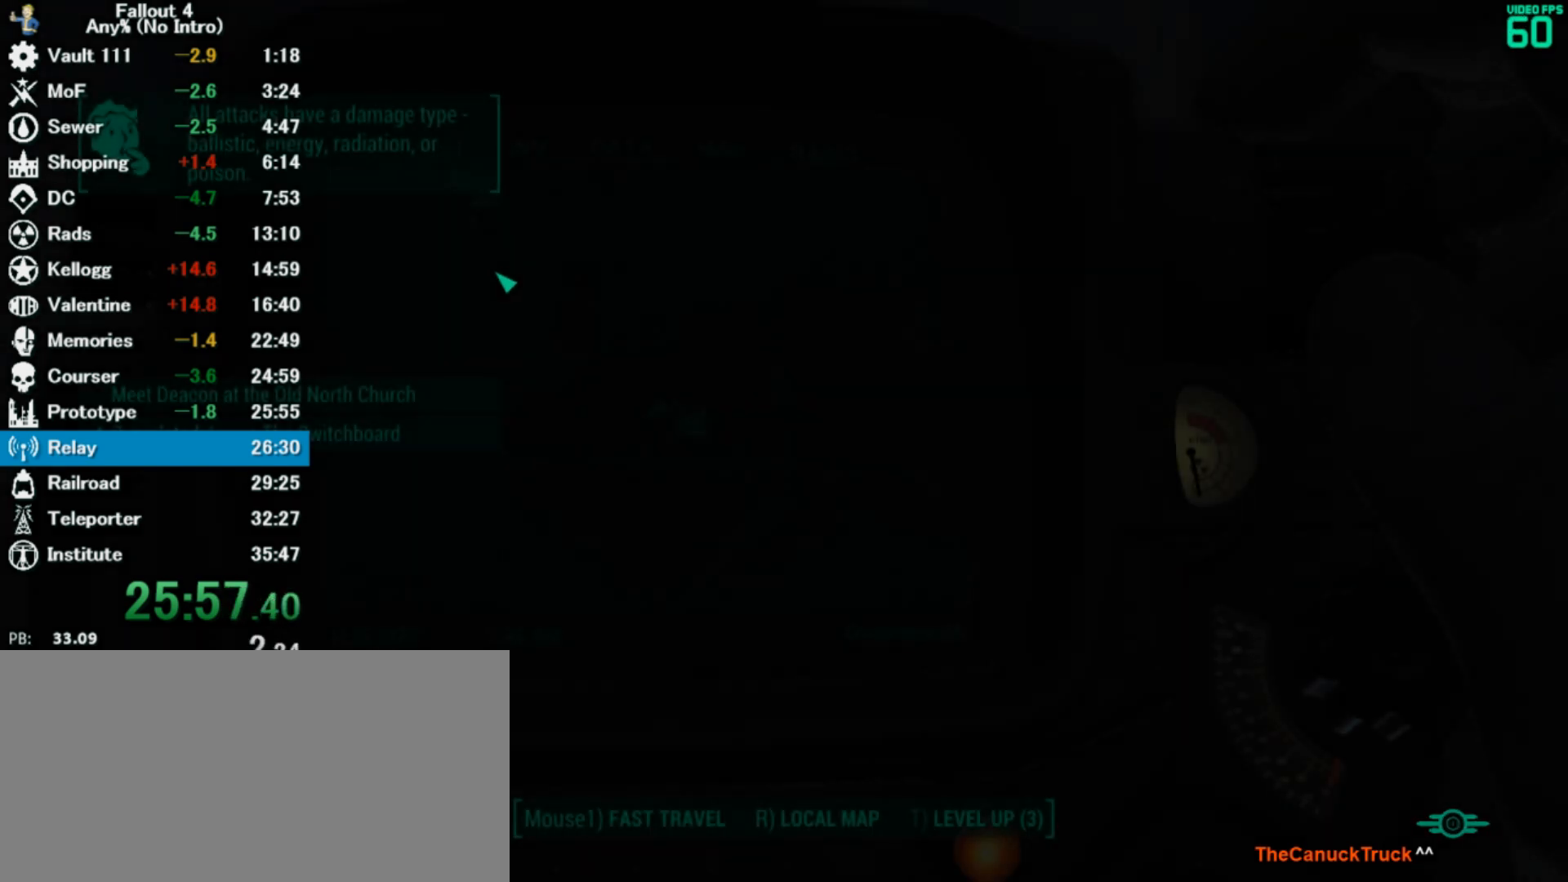
{"keys": [], "mouse": [], "events": []}
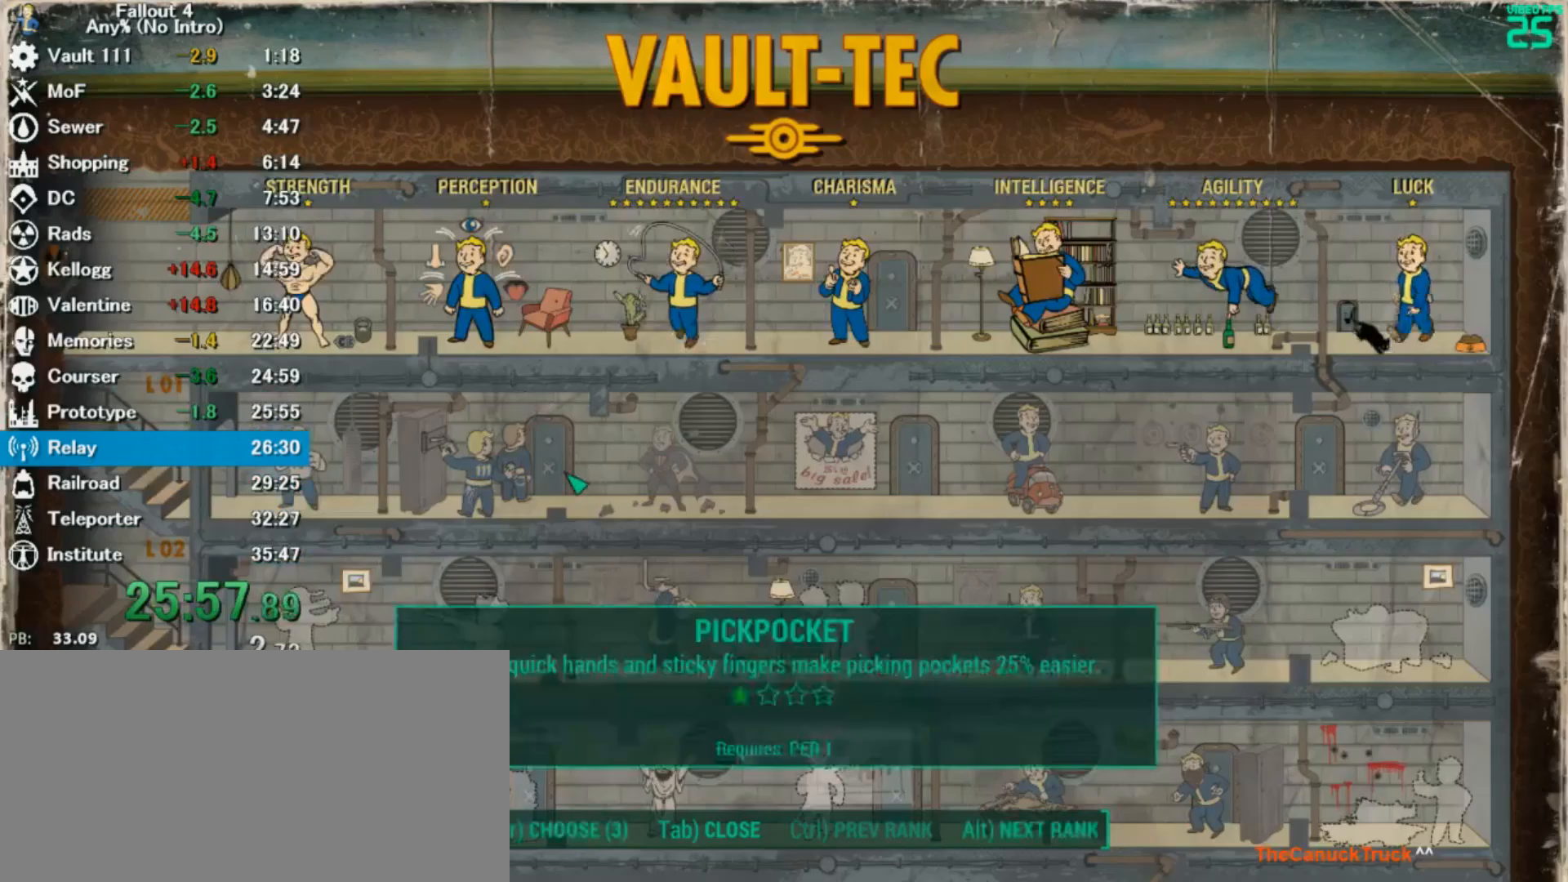
{"keys": ["e"], "mouse": [], "events": [[367, "mouse_left", "down"], [433, "mouse_left", "up"], [500, "e", "down"]]}
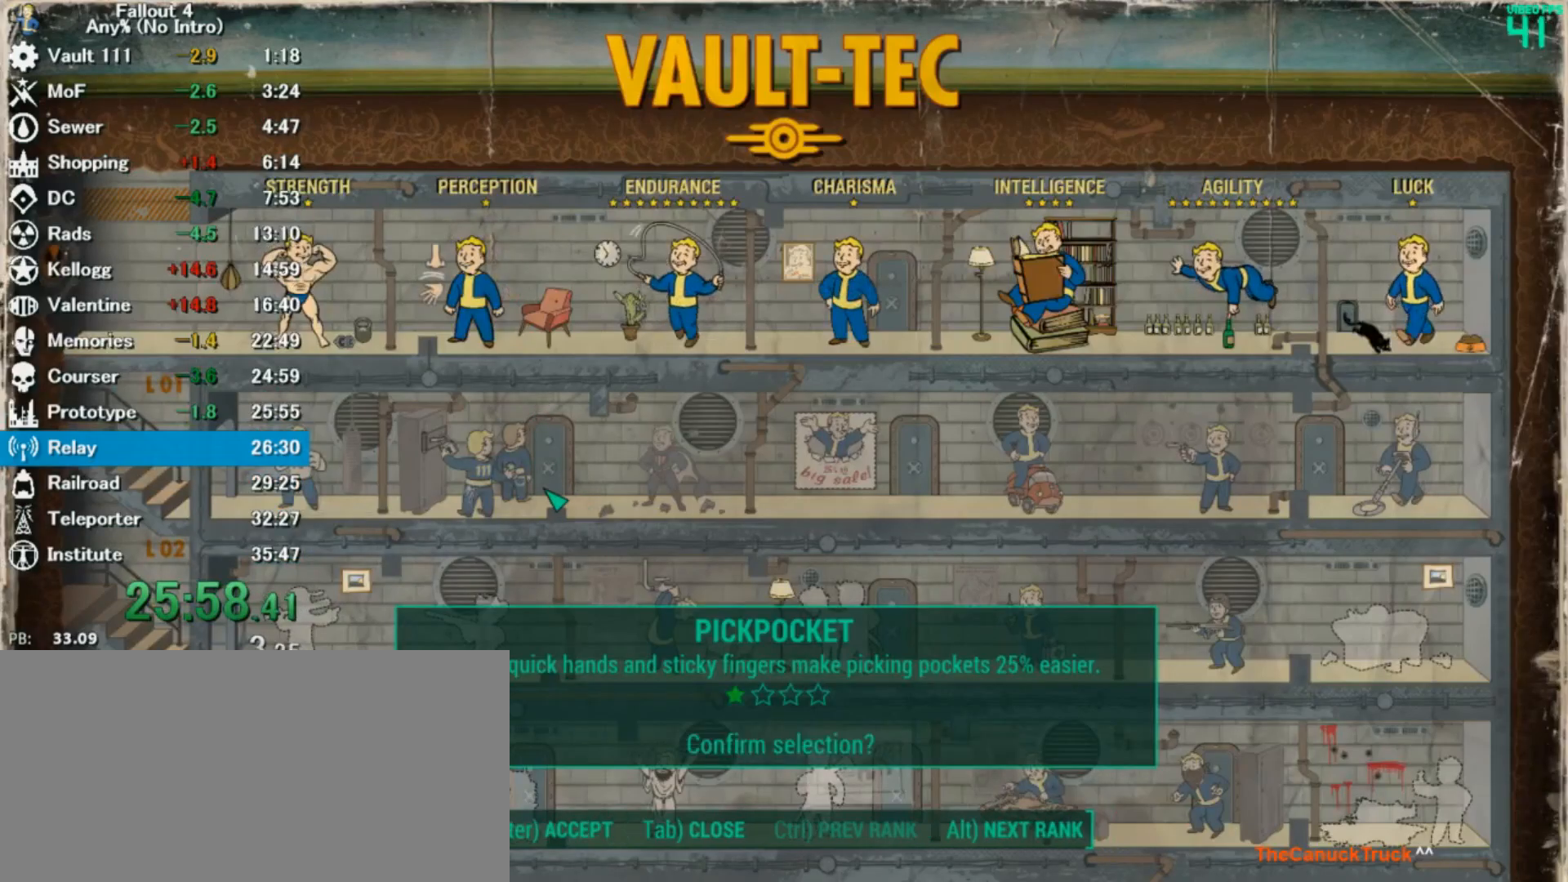
{"keys": [], "mouse": [], "events": [[67, "e", "up"], [300, "mouse_left", "down"], [400, "e", "down"], [400, "mouse_left", "up"], [467, "e", "up"]]}
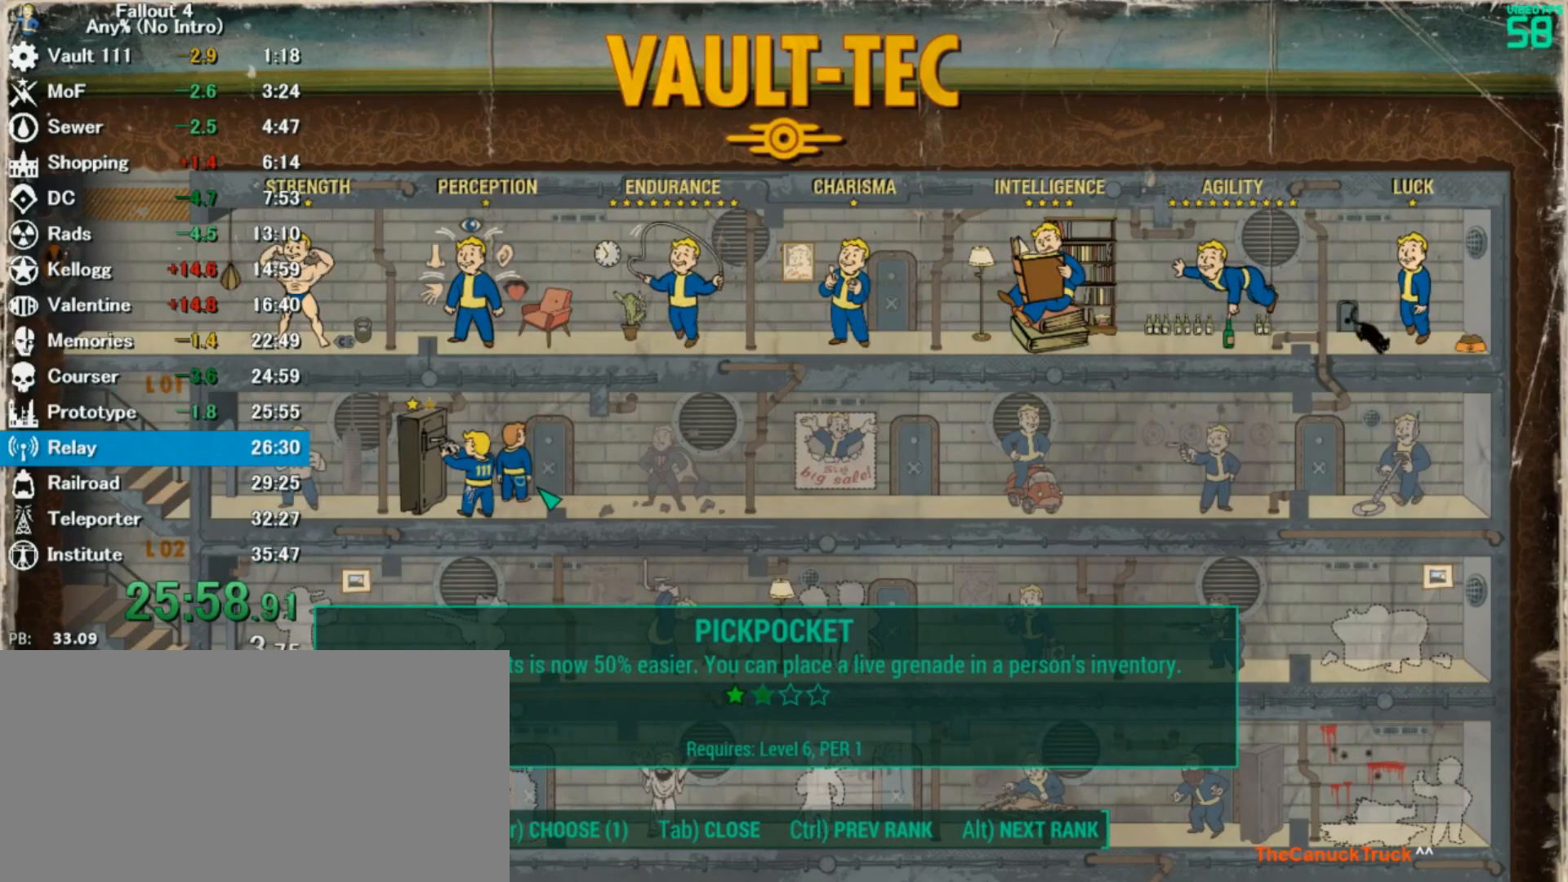
{"keys": [], "mouse": ["left"], "events": [[433, "mouse_left", "down"]]}
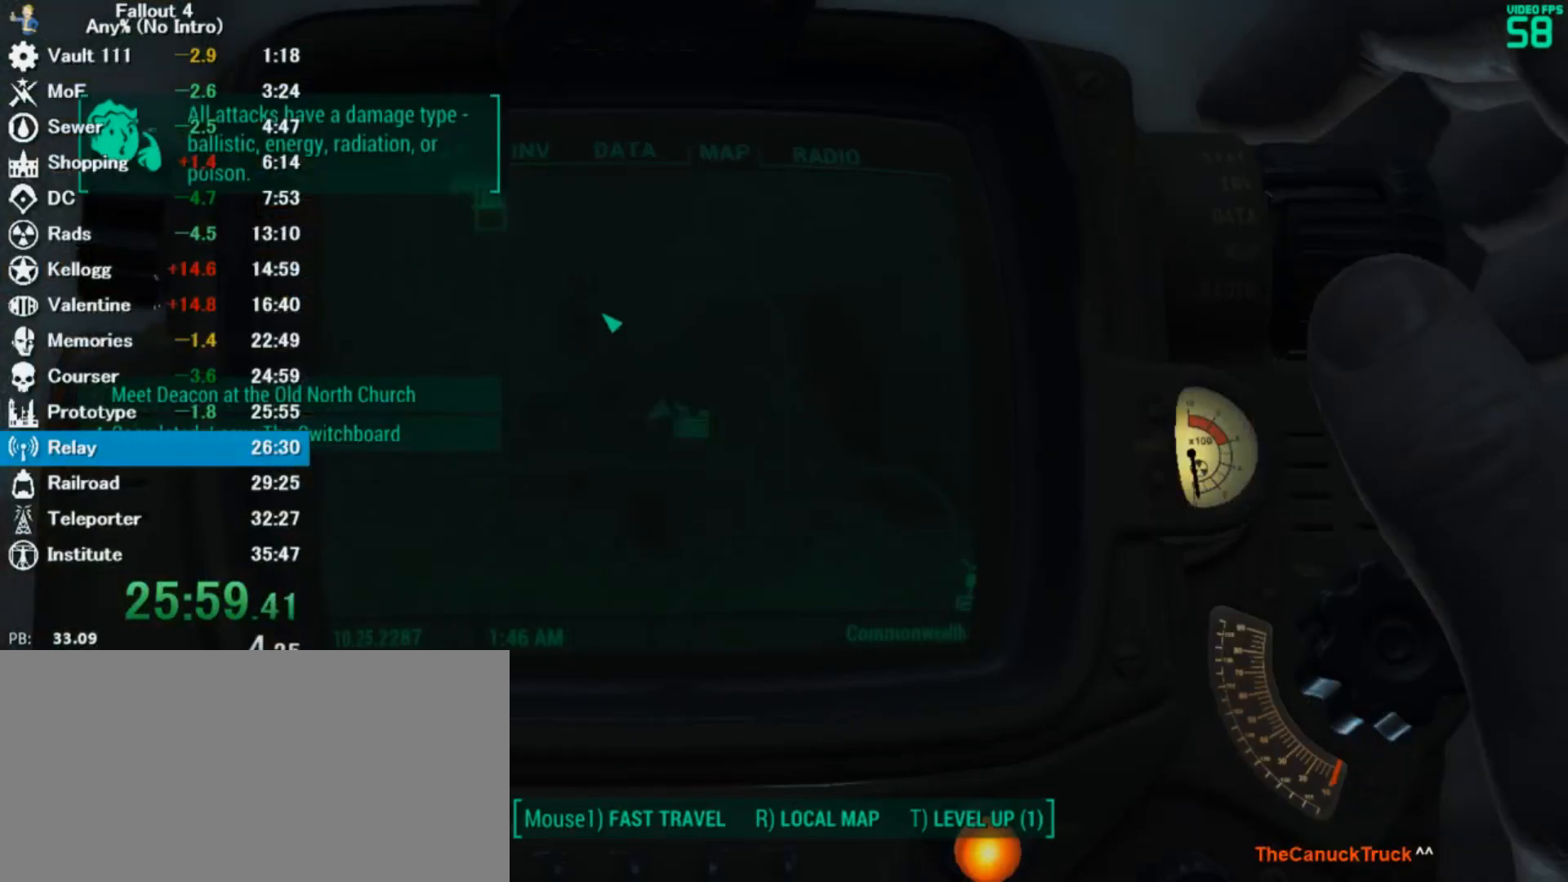
{"keys": [], "mouse": [], "events": [[167, "mouse_left", "up"]]}
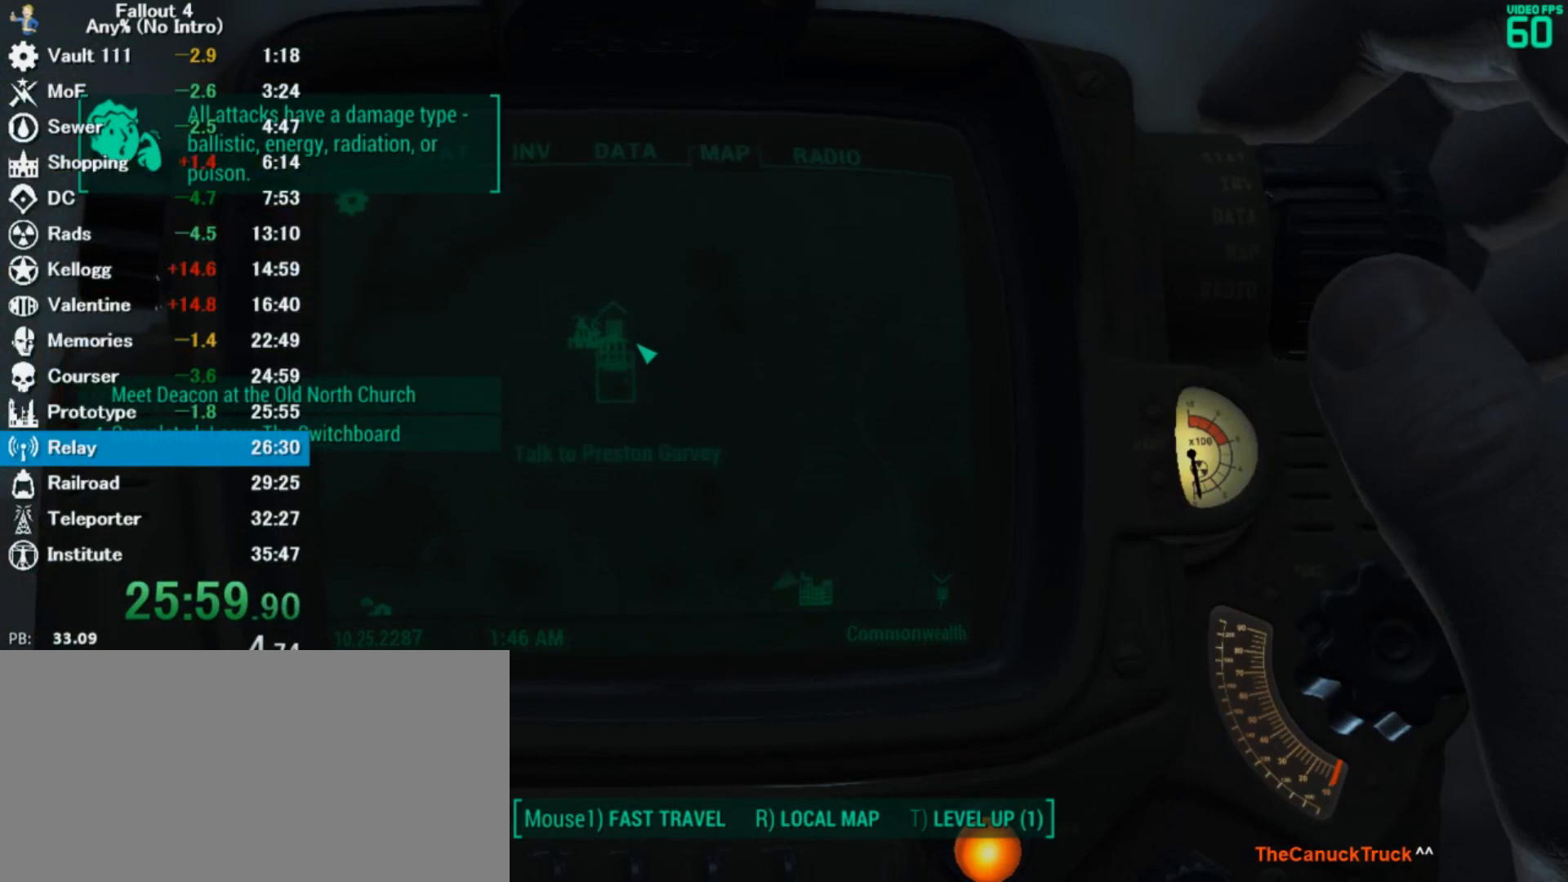
{"keys": [], "mouse": [], "events": [[300, "mouse_left", "down"], [400, "mouse_left", "up"], [433, "e", "down"], [467, "e", "up"]]}
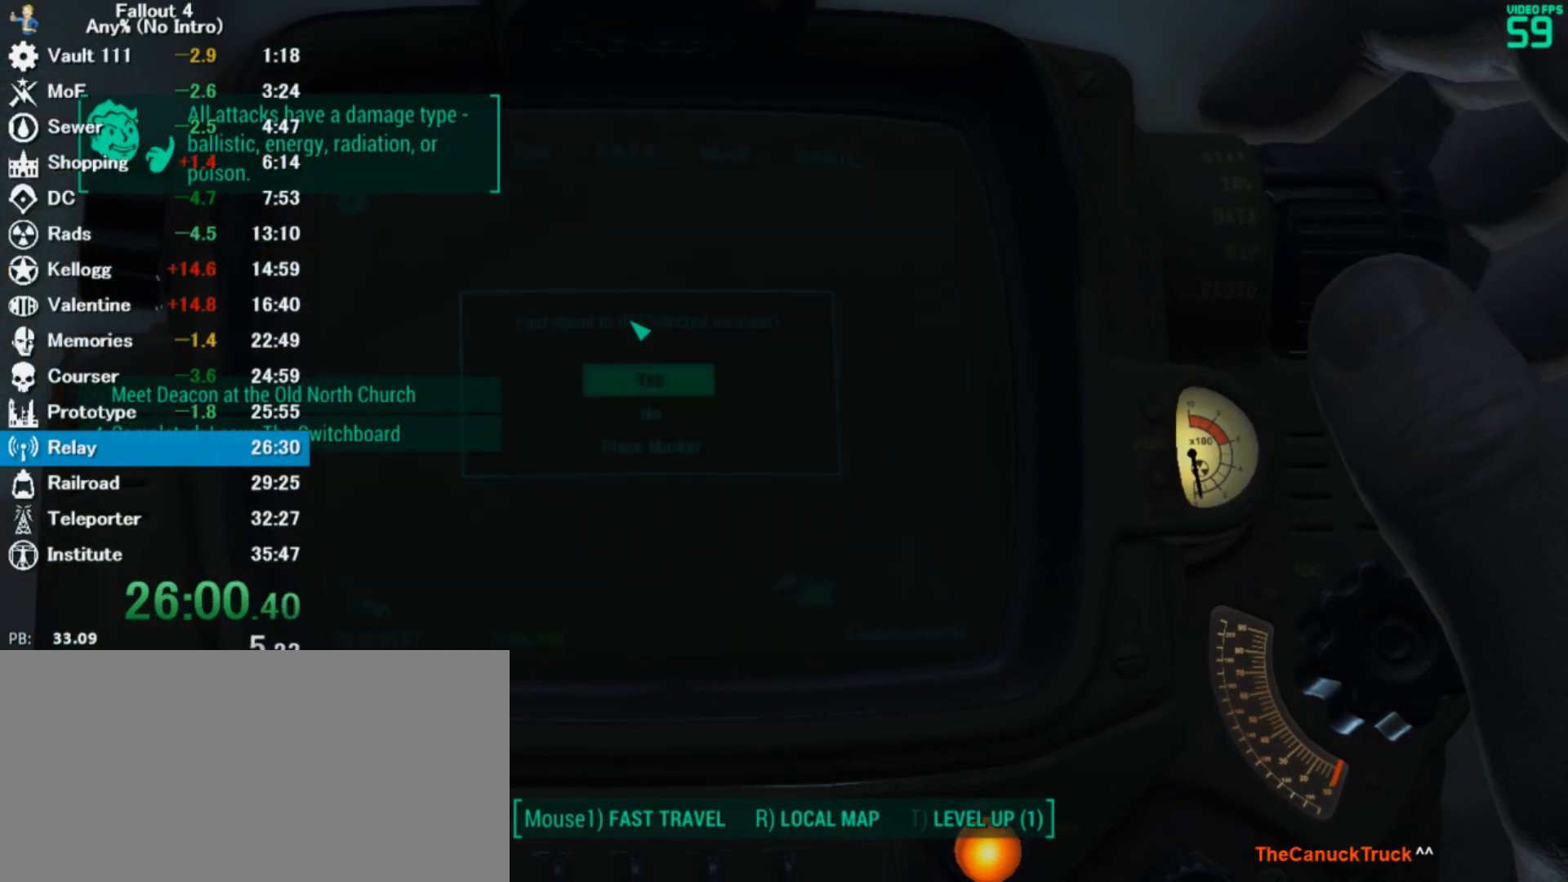
{"keys": [], "mouse": [], "events": [[33, "e", "down"], [100, "e", "up"], [167, "e", "down"], [233, "e", "up"]]}